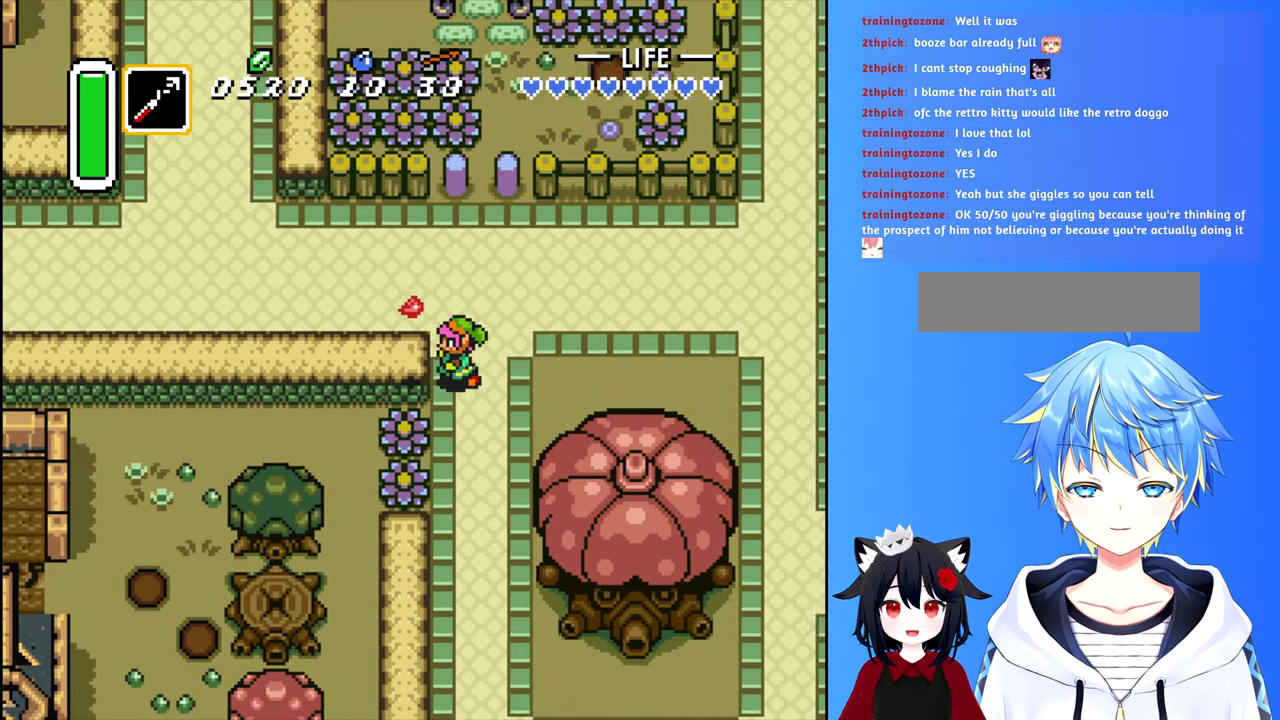
Gameplay with a controller (Nintendo layout); each line is a JSON object with the inputs held at the frame after it. "events" lists button and stick changes between this image and that frame as [ms after this image, input, new state], when the widget could be followed in between. Not read: L3 R3.
{"buttons": ["DPAD_DOWN", "DPAD_RIGHT"], "events": [[66, "DPAD_UP", "down"], [166, "DPAD_UP", "up"], [350, "DPAD_DOWN", "down"], [350, "DPAD_LEFT", "up"], [450, "DPAD_RIGHT", "down"]]}
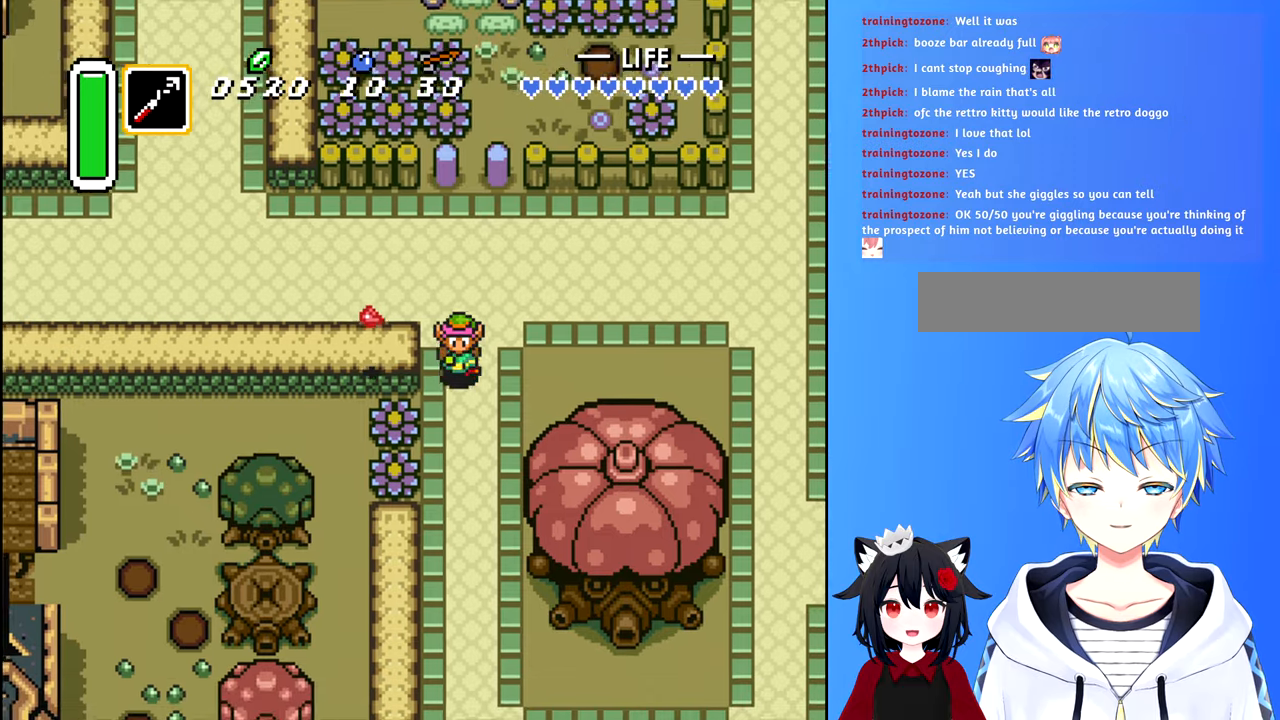
{"buttons": ["DPAD_DOWN"], "events": [[117, "DPAD_RIGHT", "up"]]}
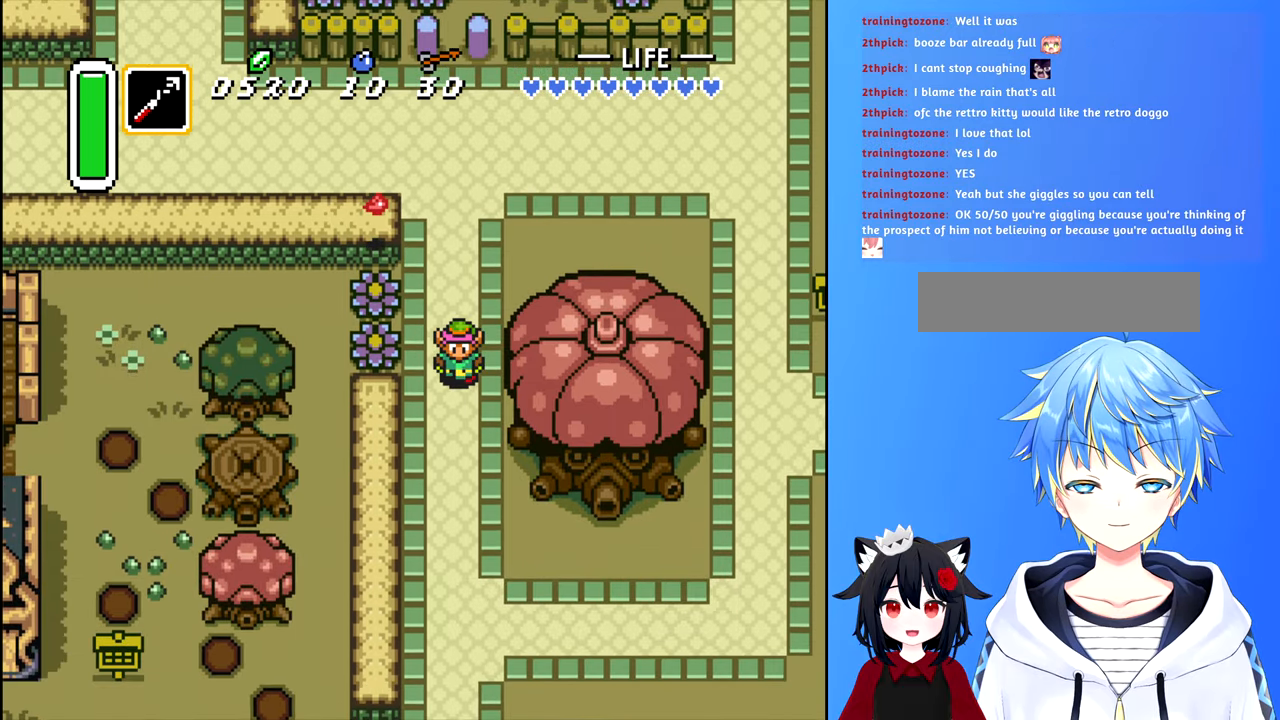
{"buttons": ["B", "DPAD_DOWN"], "events": [[83, "B", "down"]]}
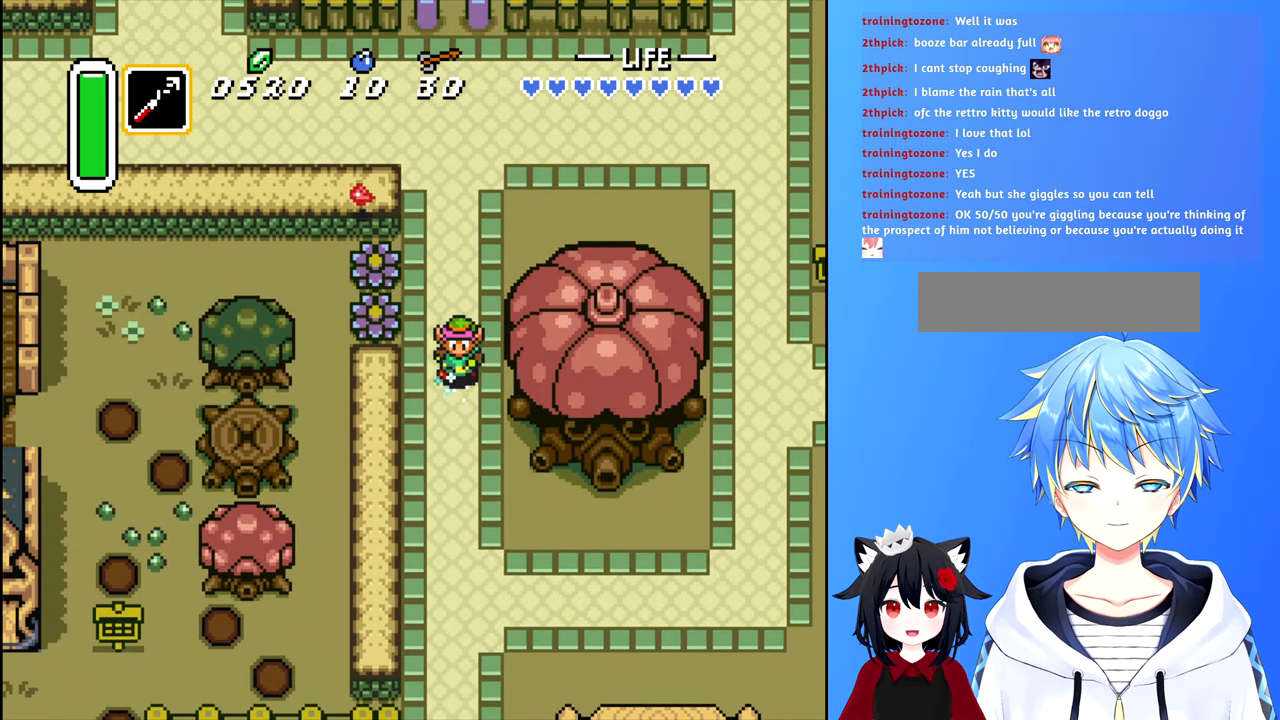
{"buttons": ["DPAD_RIGHT"], "events": [[367, "B", "up"], [433, "DPAD_RIGHT", "down"], [483, "DPAD_DOWN", "up"]]}
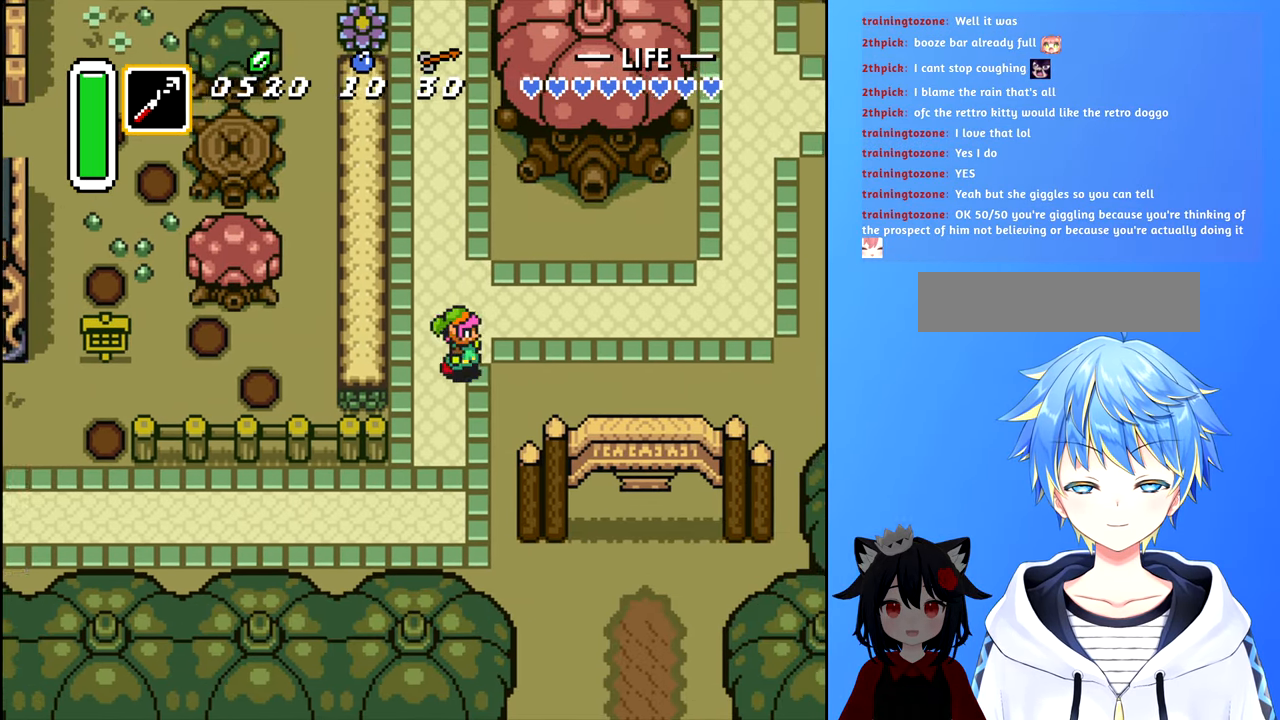
{"buttons": ["DPAD_RIGHT"], "events": []}
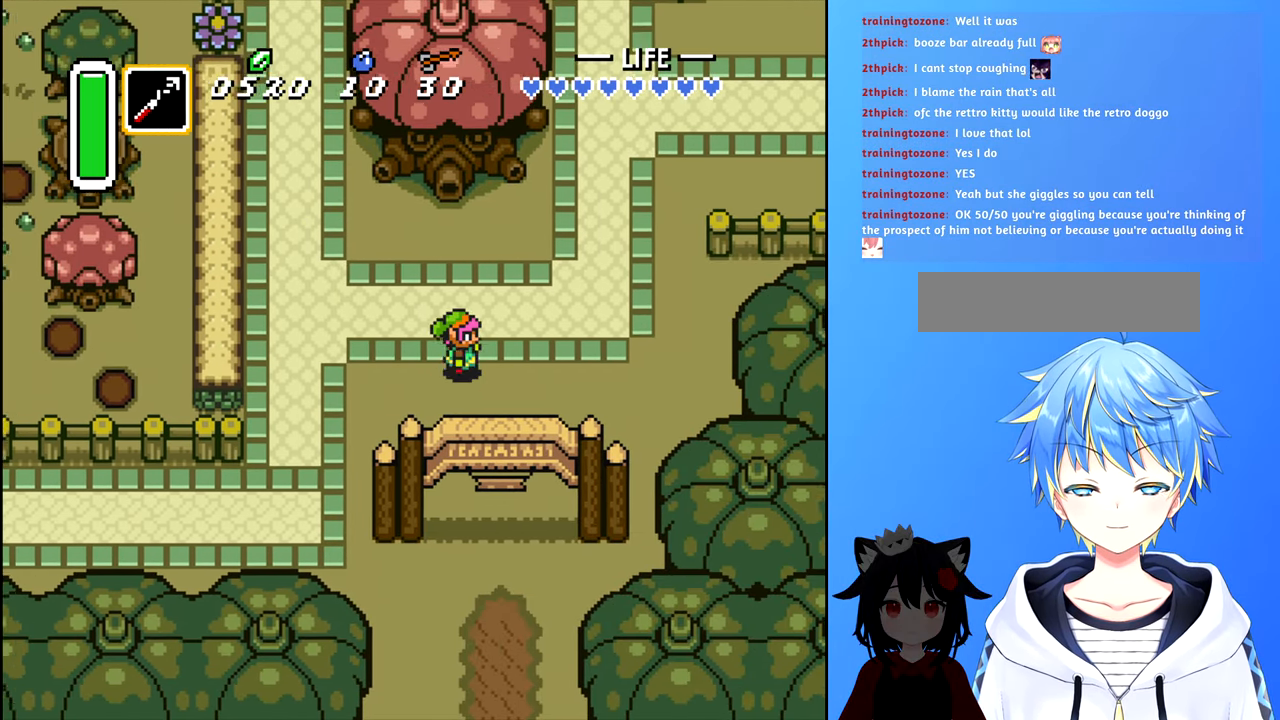
{"buttons": ["B", "DPAD_DOWN"], "events": [[83, "DPAD_DOWN", "down"], [117, "DPAD_RIGHT", "up"], [133, "B", "down"]]}
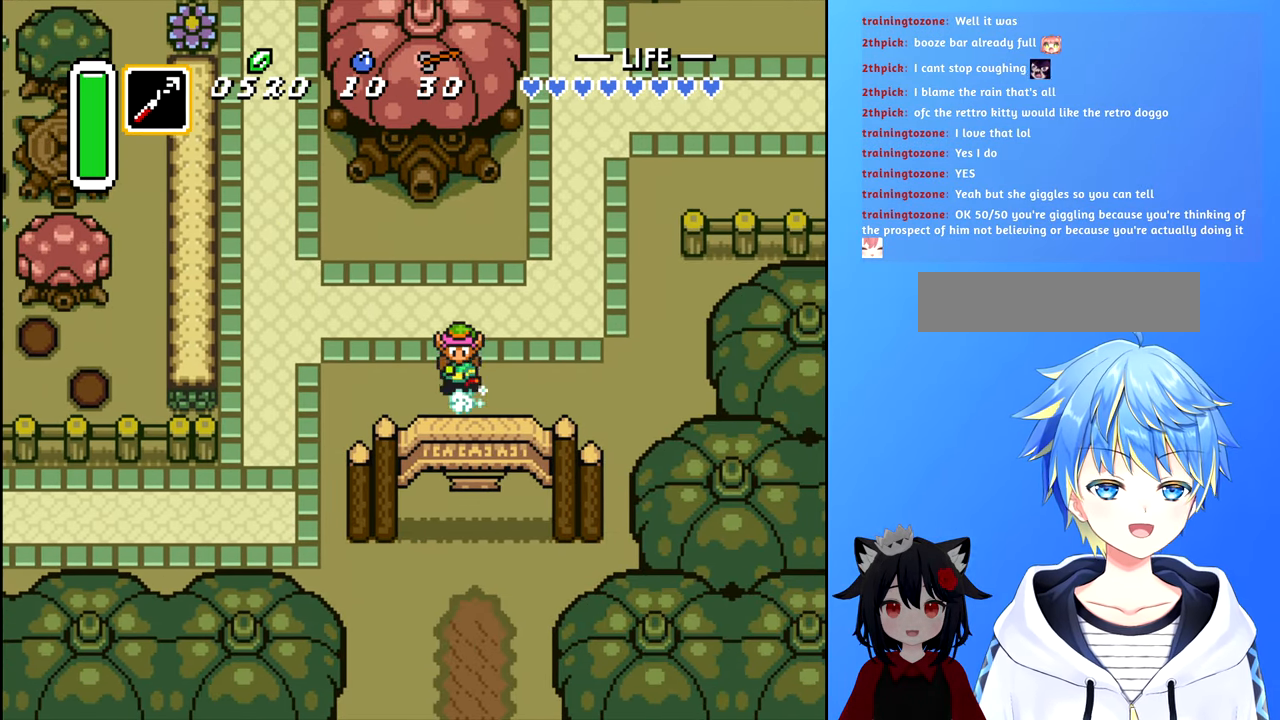
{"buttons": ["B", "DPAD_DOWN"], "events": []}